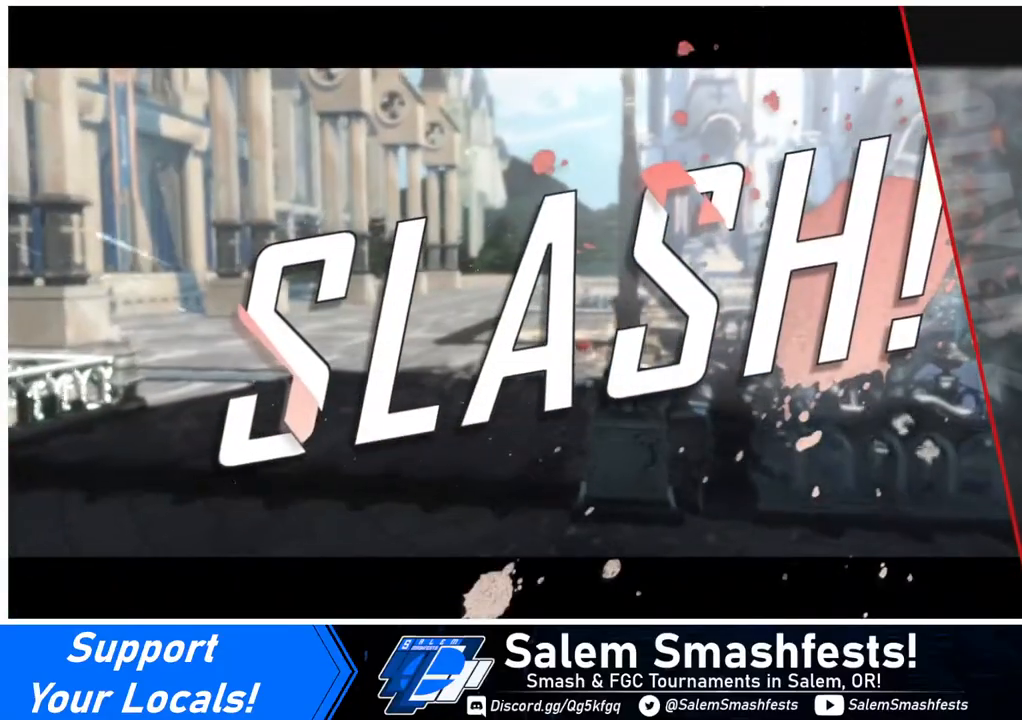
Gameplay with a controller (arcade stick); each line is a JSON object with the inputs held at the frame after it. "events" lists button and stick changes between this image and that frame as [ms after this image, input, new state], when the widget could be followed in between. Not read: L3 R3.
{"buttons": [], "events": []}
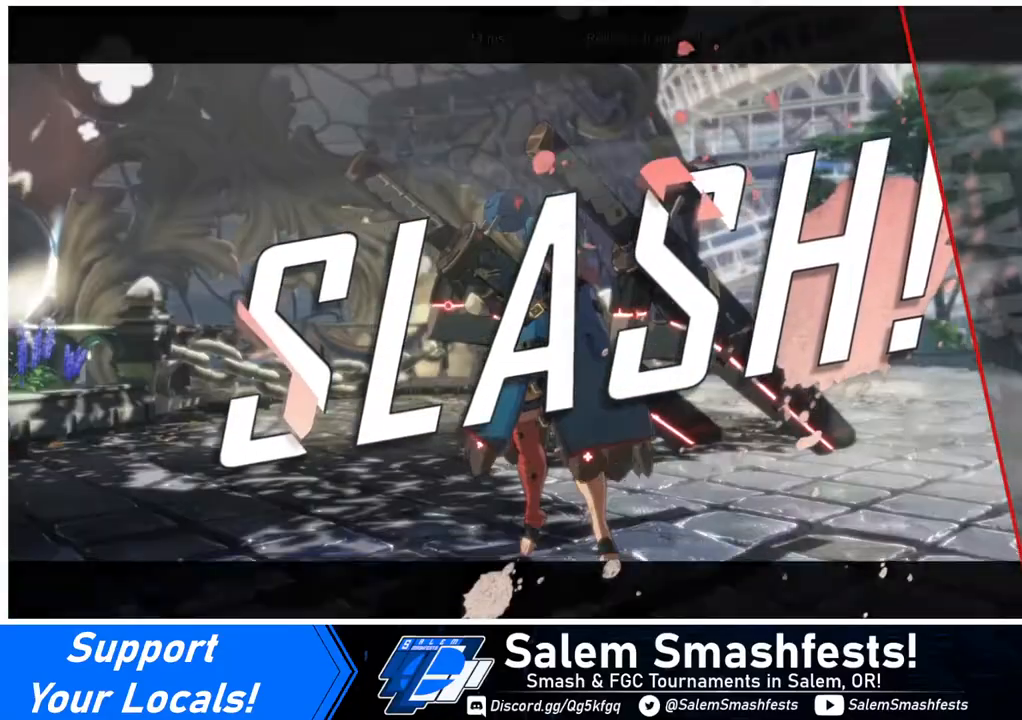
{"buttons": [], "events": []}
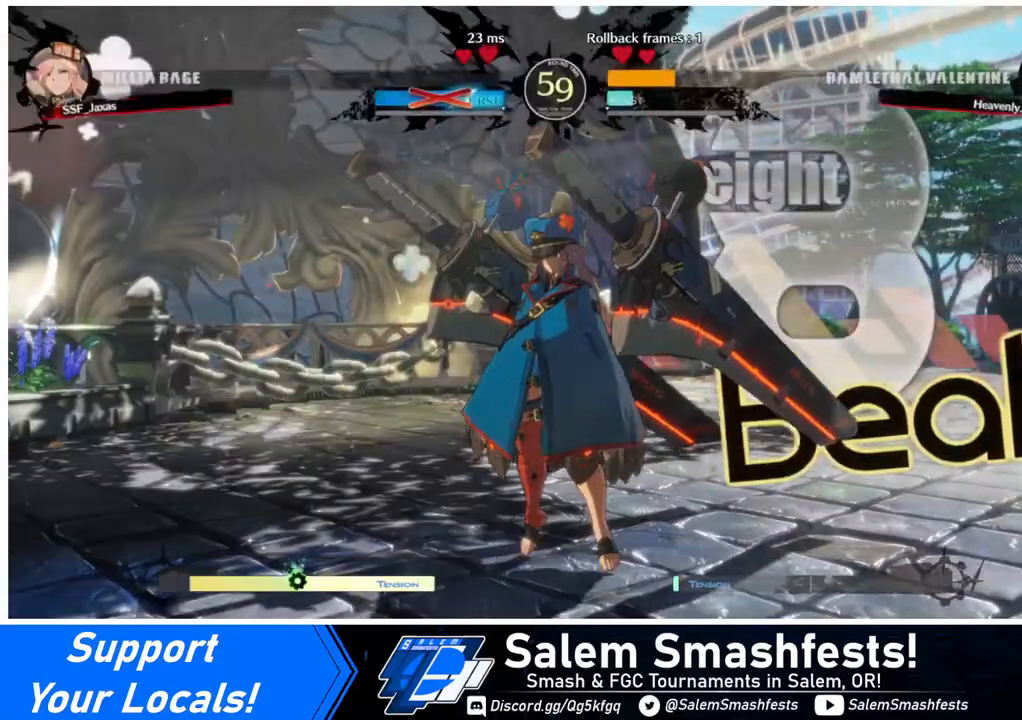
{"buttons": [], "events": []}
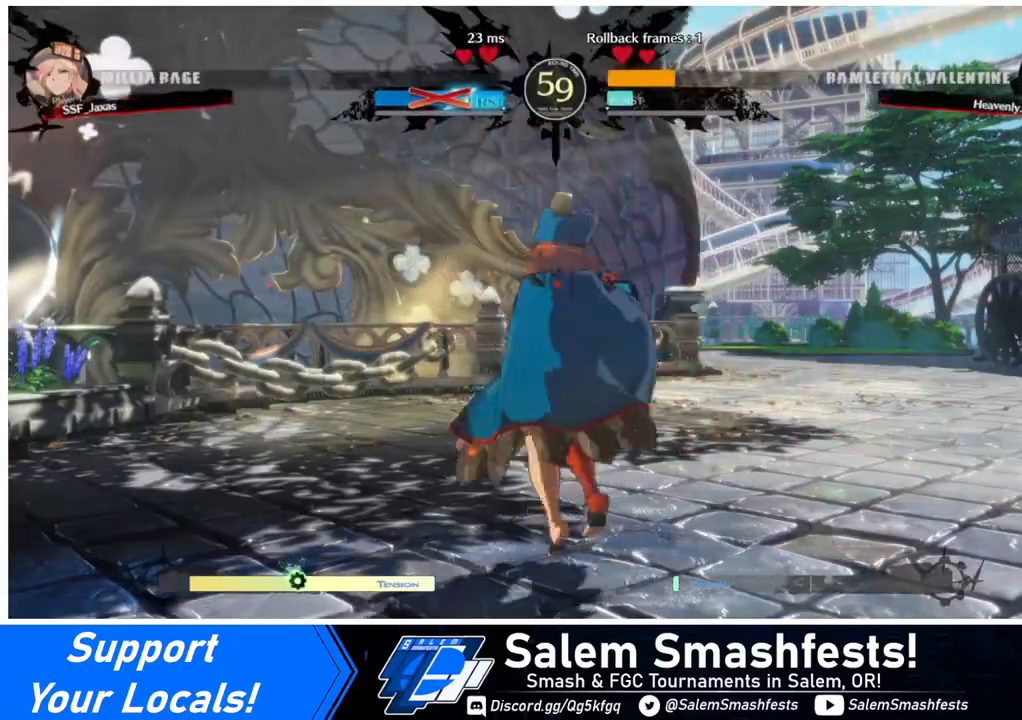
{"buttons": [], "events": []}
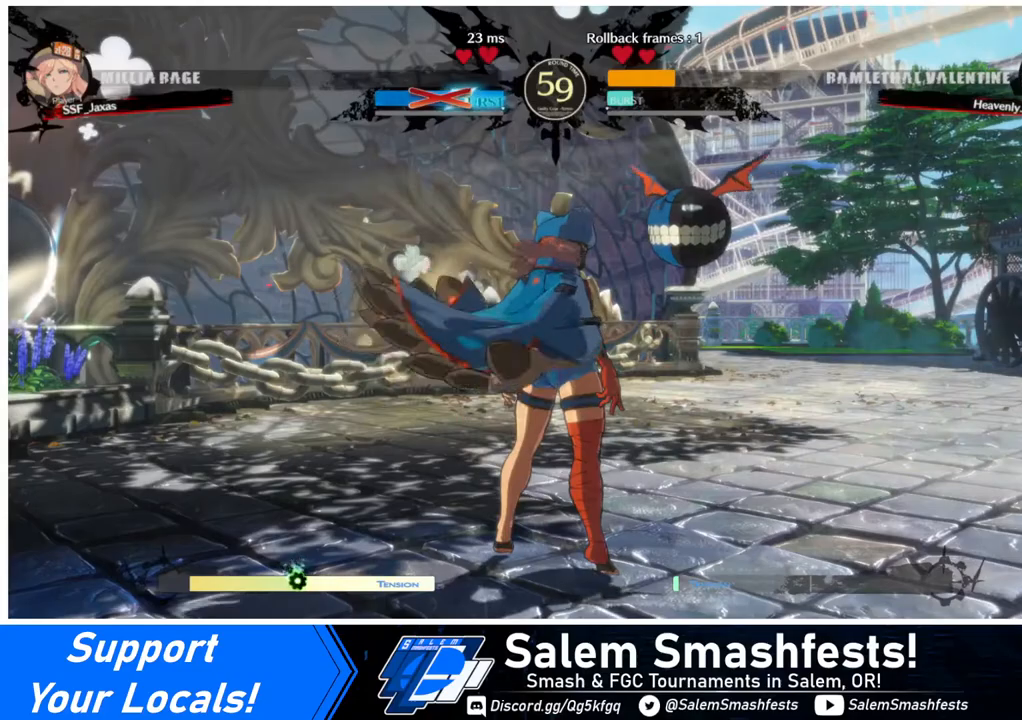
{"buttons": [], "events": []}
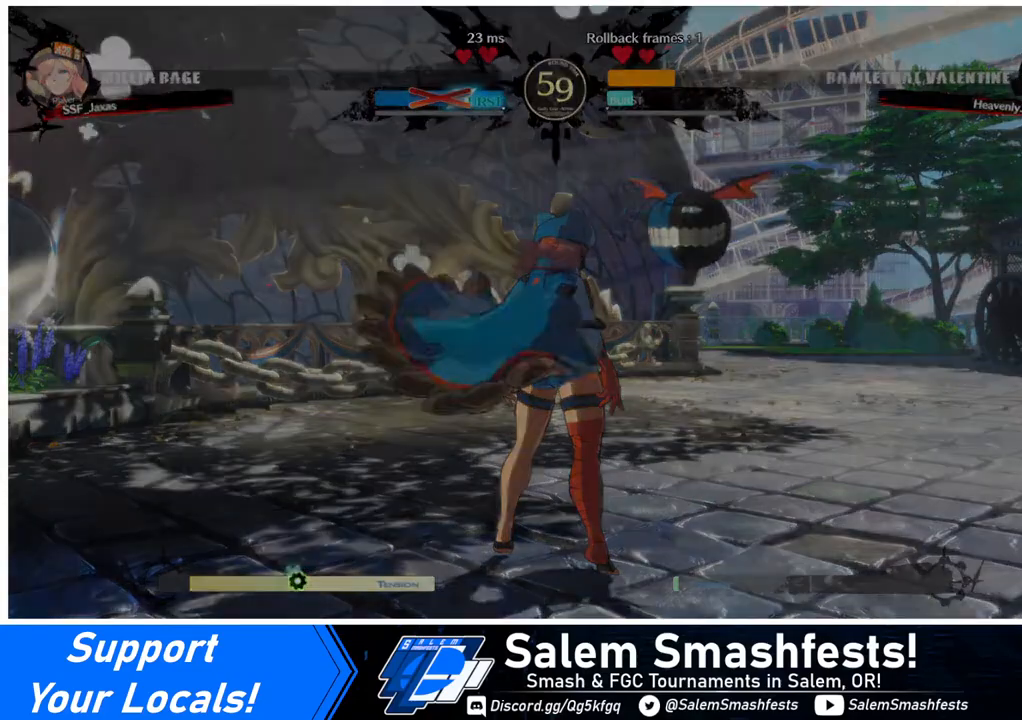
{"buttons": ["CROSS", "SQUARE", "TRIANGLE", "R1"], "events": [[400, "R1", "down"], [400, "SQUARE", "down"], [400, "TRIANGLE", "down"], [440, "CROSS", "down"]]}
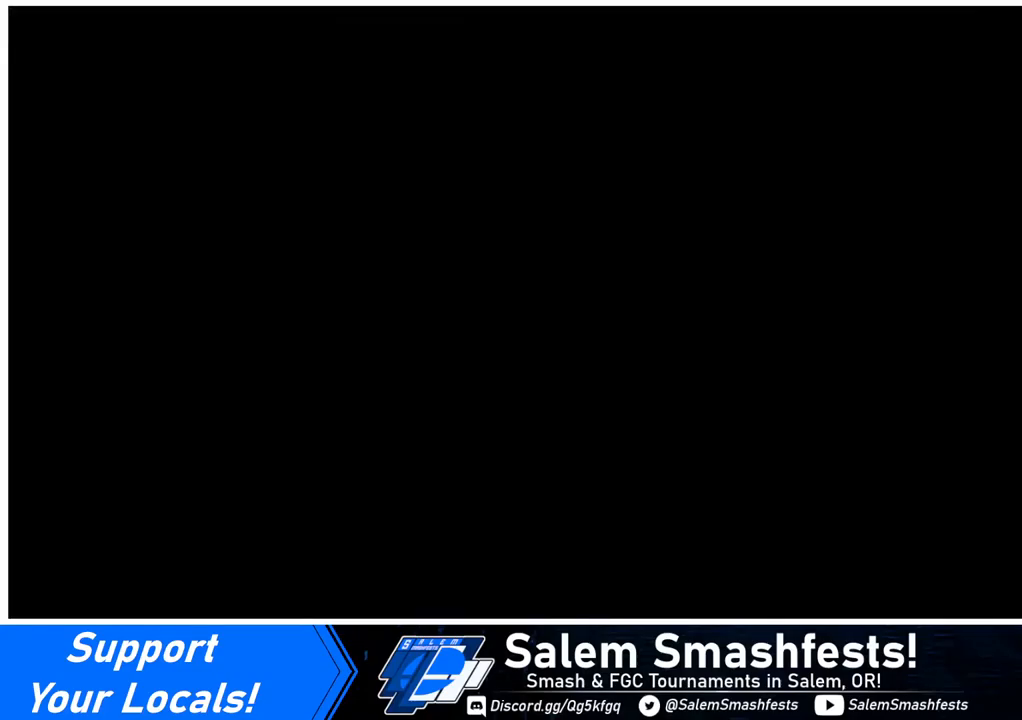
{"buttons": ["DPAD_DOWN", "DPAD_LEFT"]}
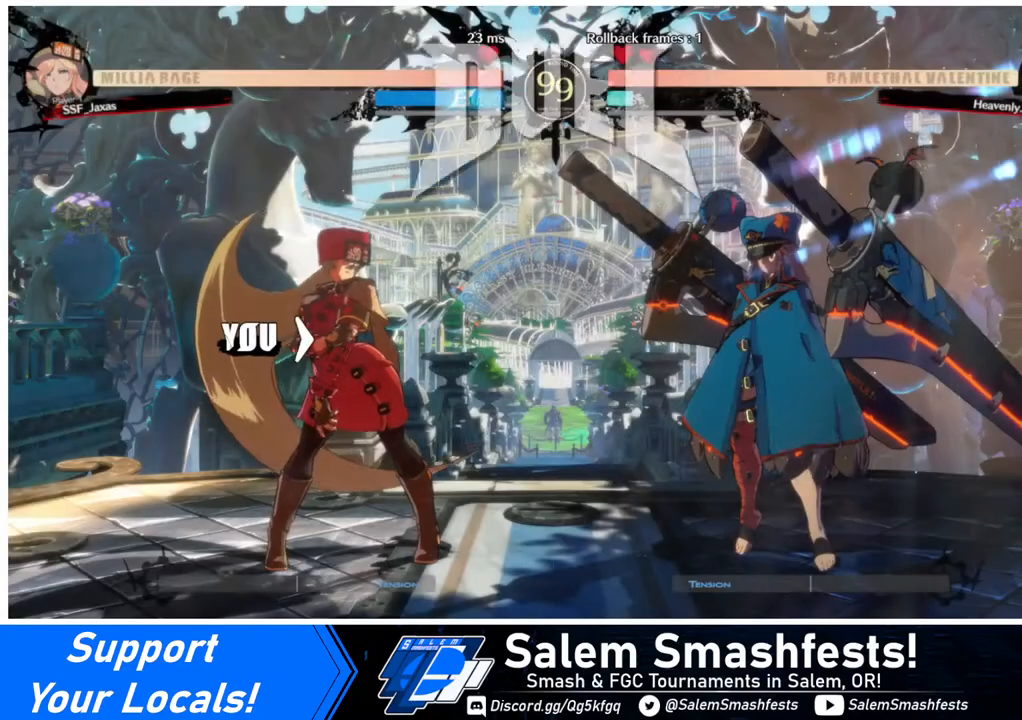
{"buttons": ["DPAD_RIGHT"], "events": [[40, "DPAD_LEFT", "up"], [80, "DPAD_DOWN", "up"], [80, "DPAD_RIGHT", "down"], [240, "DPAD_DOWN", "down"], [240, "DPAD_LEFT", "down"], [240, "DPAD_RIGHT", "up"], [240, "R1", "down"], [240, "TRIANGLE", "down"], [280, "SQUARE", "down"], [360, "DPAD_LEFT", "up"], [360, "SQUARE", "up"], [400, "DPAD_RIGHT", "down"], [400, "R1", "up"], [400, "TRIANGLE", "up"], [440, "DPAD_DOWN", "up"]]}
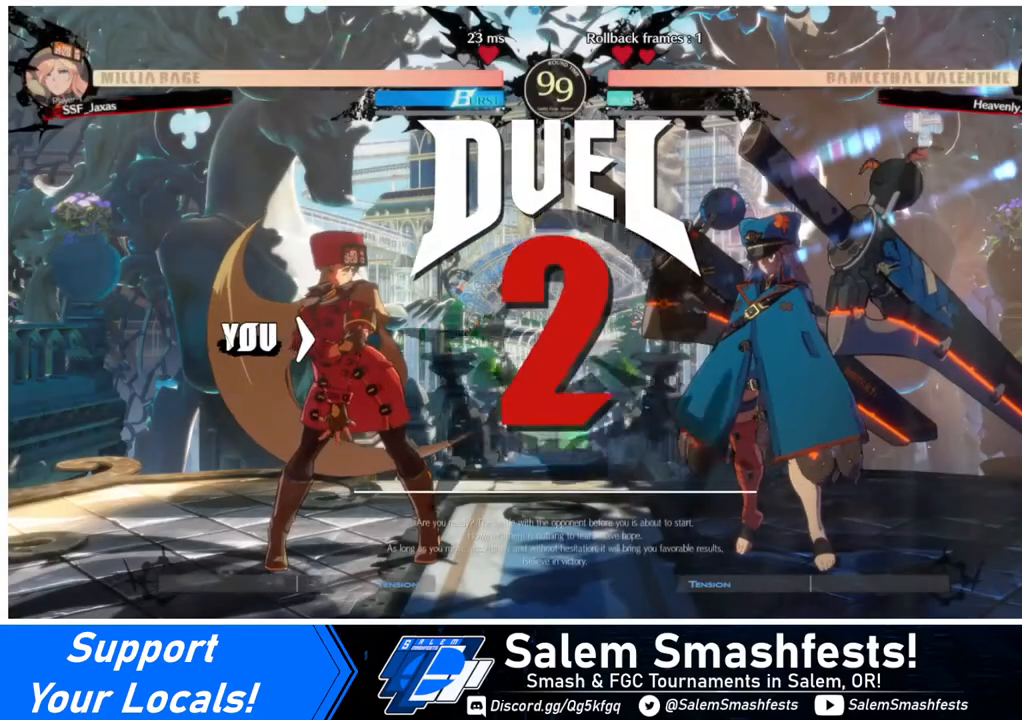
{"buttons": [], "events": [[80, "DPAD_RIGHT", "up"], [240, "DPAD_DOWN", "down"], [280, "DPAD_DOWN", "up"], [280, "DPAD_RIGHT", "down"], [360, "DPAD_RIGHT", "up"]]}
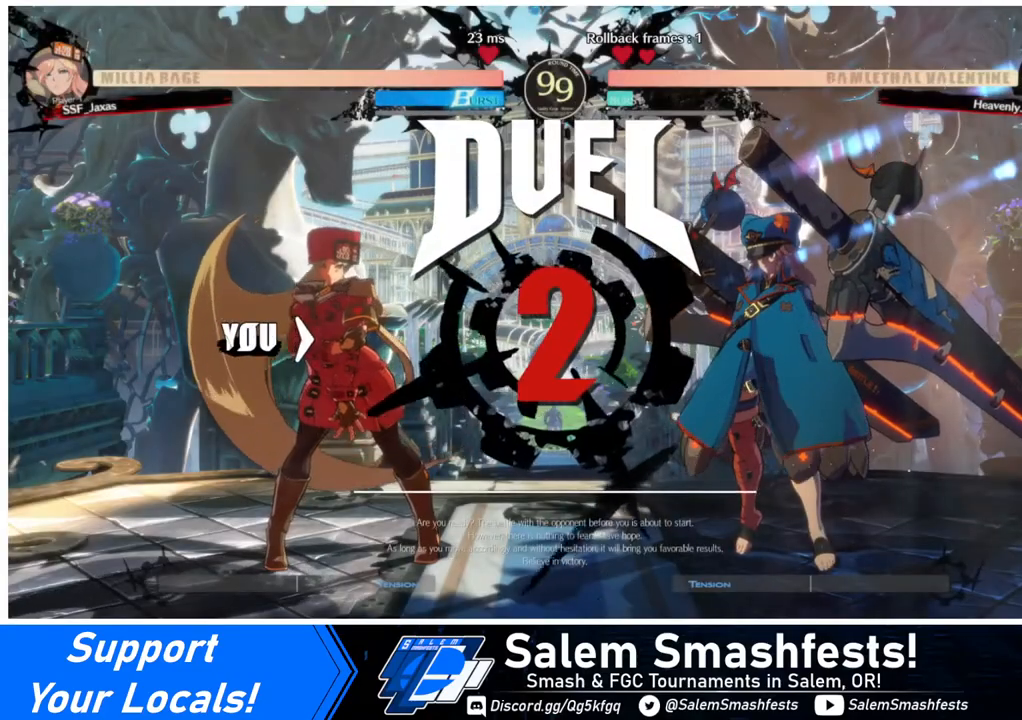
{"buttons": ["DPAD_RIGHT"], "events": [[40, "DPAD_DOWN", "down"], [240, "DPAD_DOWN", "up"], [240, "DPAD_RIGHT", "down"]]}
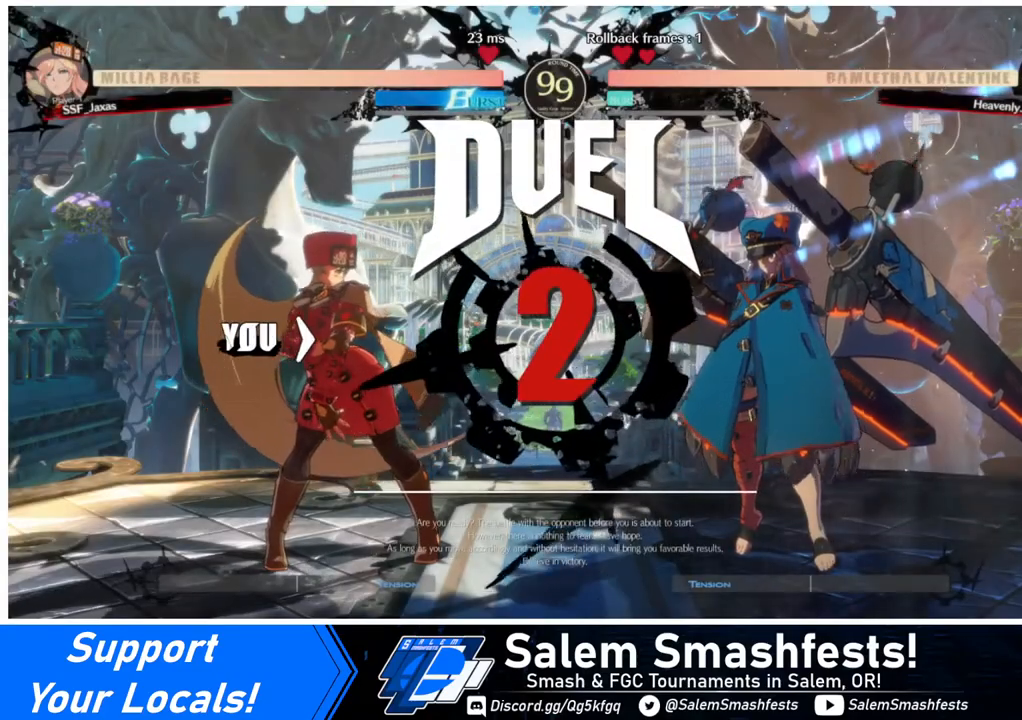
{"buttons": [], "events": [[40, "DPAD_RIGHT", "up"]]}
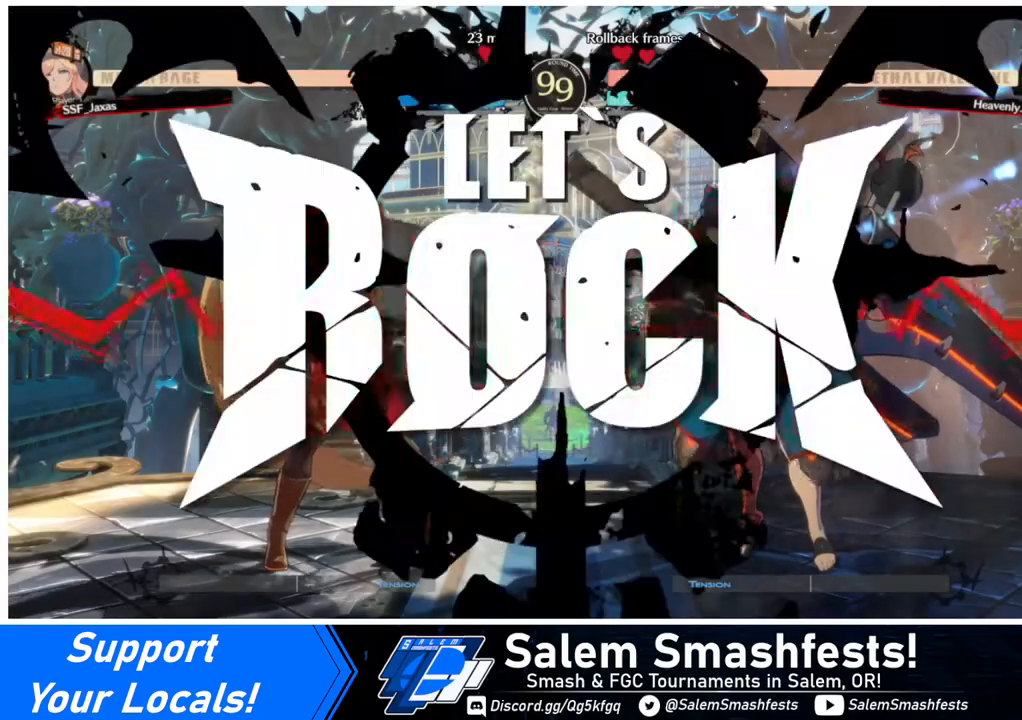
{"buttons": [], "events": []}
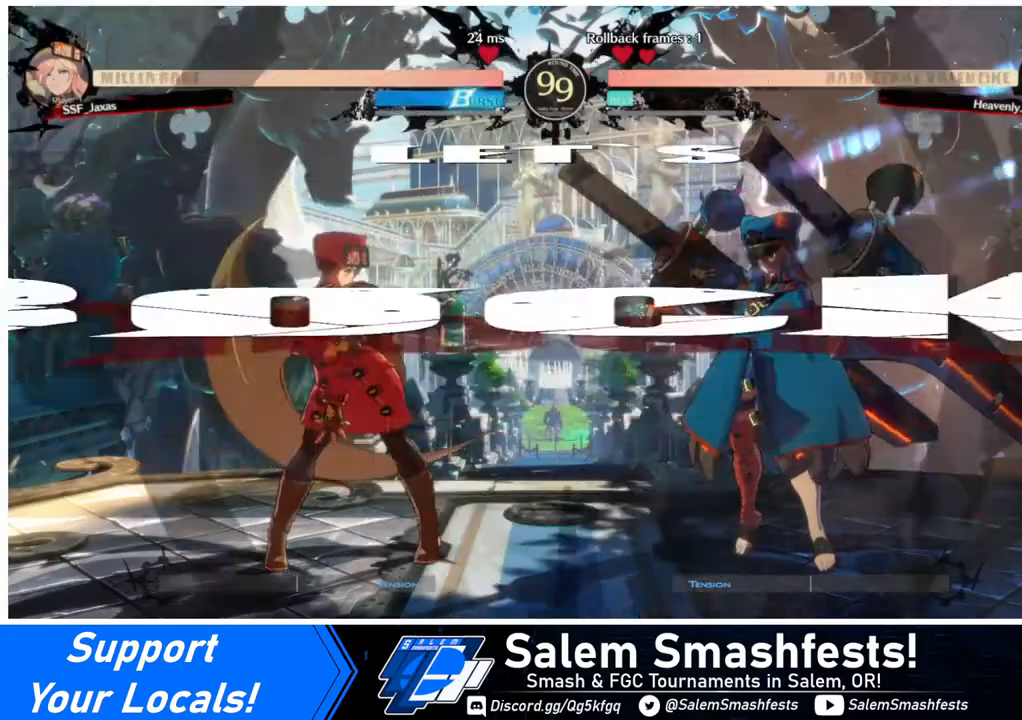
{"buttons": [], "events": [[40, "DPAD_UP", "down"], [80, "DPAD_UP", "up"], [80, "L1", "down"], [160, "L1", "up"]]}
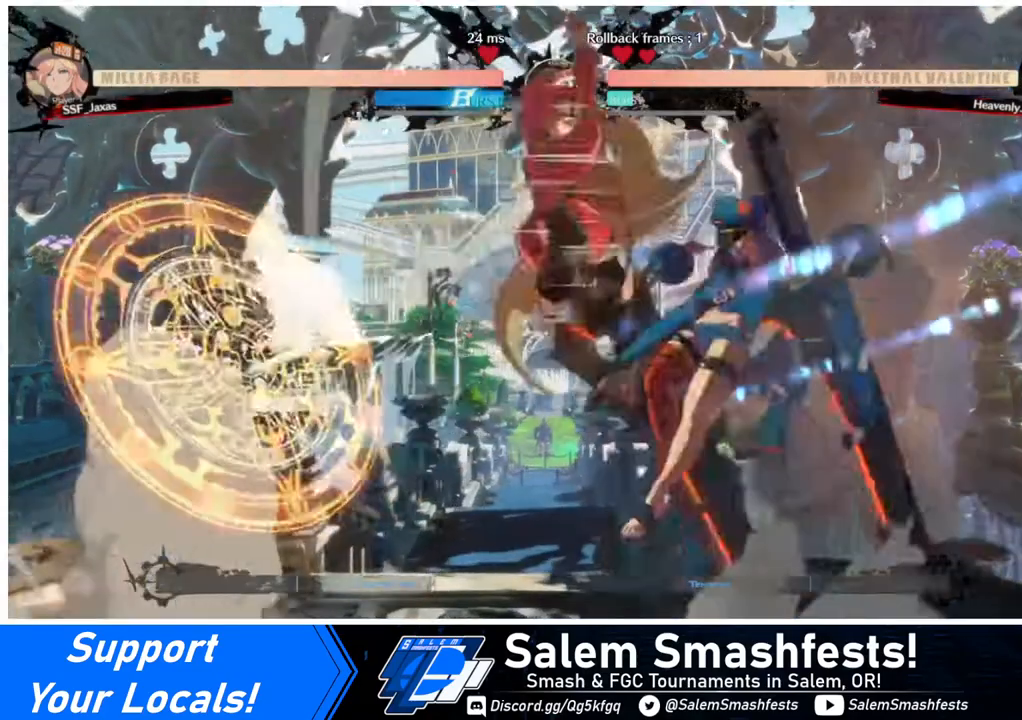
{"buttons": ["DPAD_LEFT"], "events": [[80, "DPAD_LEFT", "down"]]}
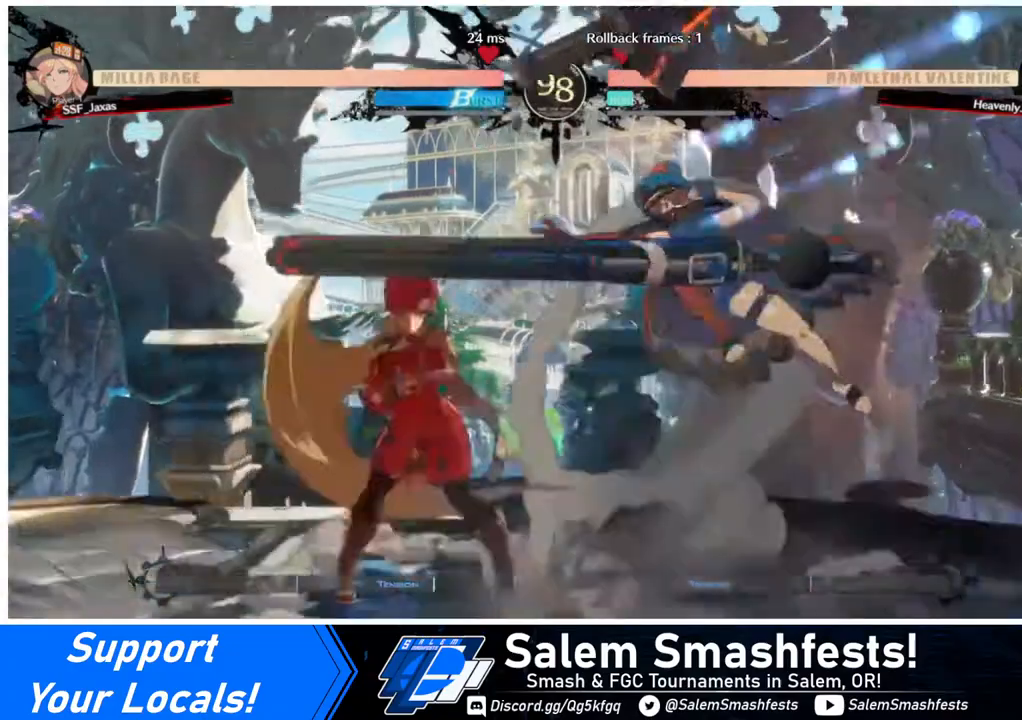
{"buttons": ["DPAD_DOWN", "DPAD_LEFT"], "events": [[240, "DPAD_DOWN", "down"]]}
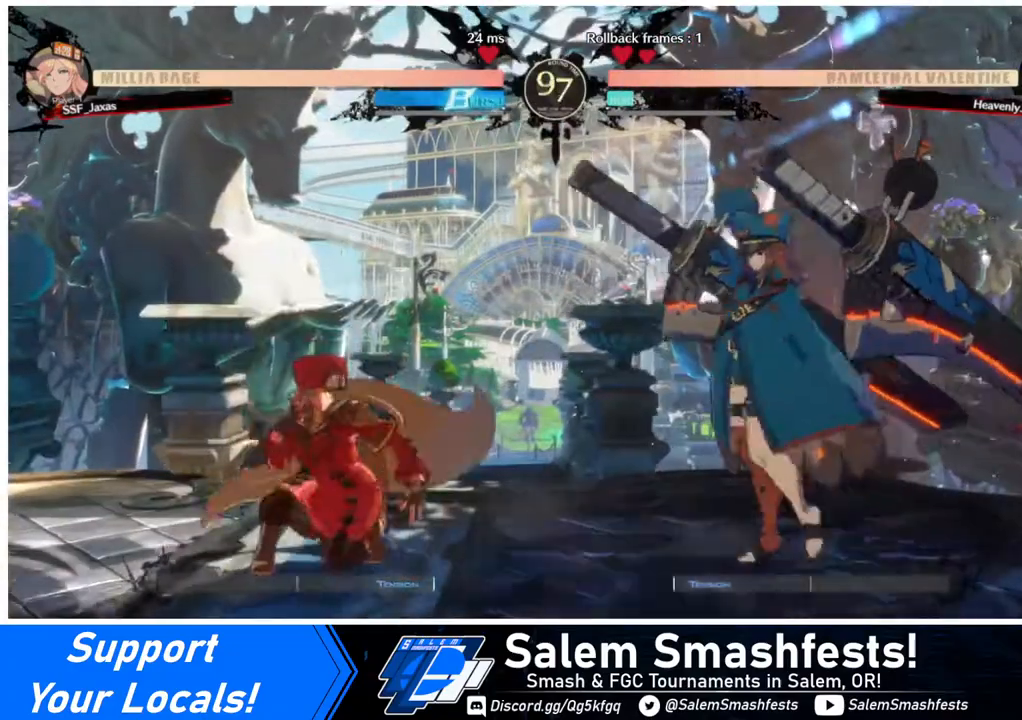
{"buttons": ["DPAD_DOWN", "DPAD_LEFT"], "events": [[120, "DPAD_DOWN", "up"], [320, "DPAD_DOWN", "down"]]}
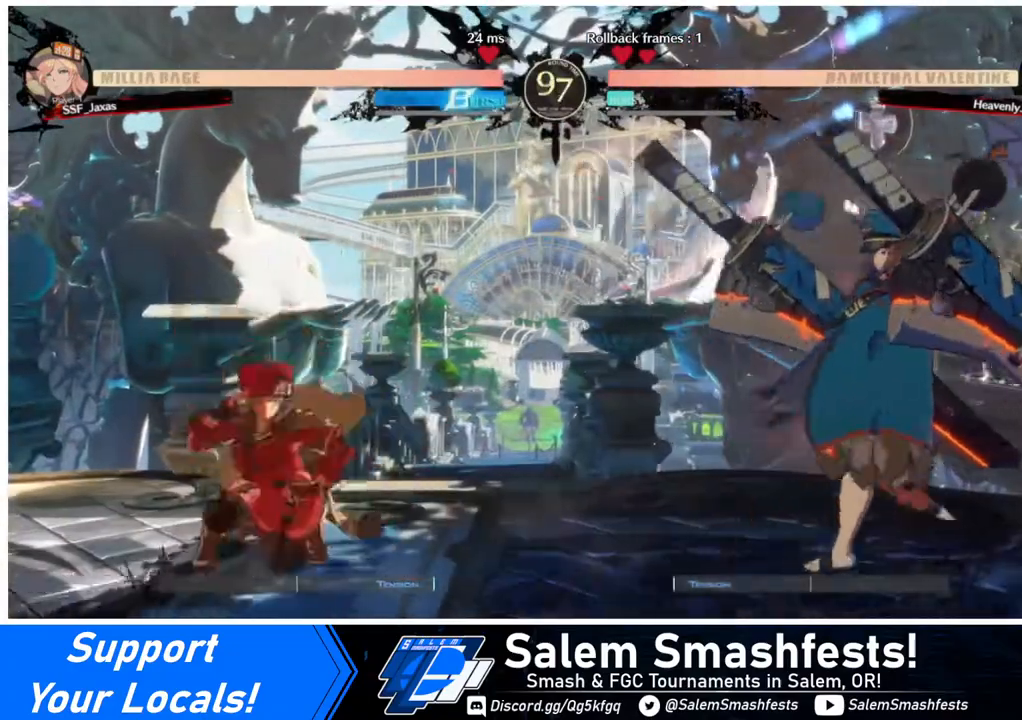
{"buttons": ["R2", "DPAD_DOWN"], "events": [[80, "DPAD_DOWN", "up"], [80, "DPAD_LEFT", "up"], [80, "DPAD_RIGHT", "down"], [200, "DPAD_RIGHT", "up"], [240, "DPAD_RIGHT", "down"], [360, "DPAD_DOWN", "down"], [360, "SQUARE", "down"], [400, "DPAD_RIGHT", "up"], [440, "SQUARE", "up"], [520, "R2", "down"]]}
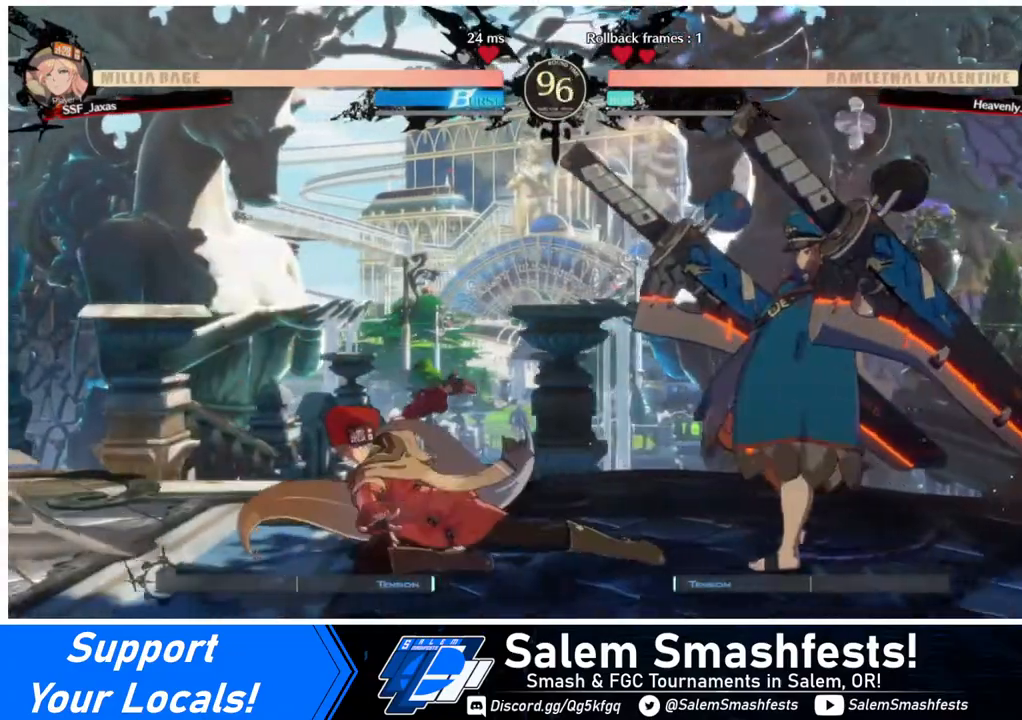
{"buttons": ["DPAD_LEFT"], "events": [[160, "R2", "up"], [200, "DPAD_LEFT", "down"], [280, "DPAD_DOWN", "up"]]}
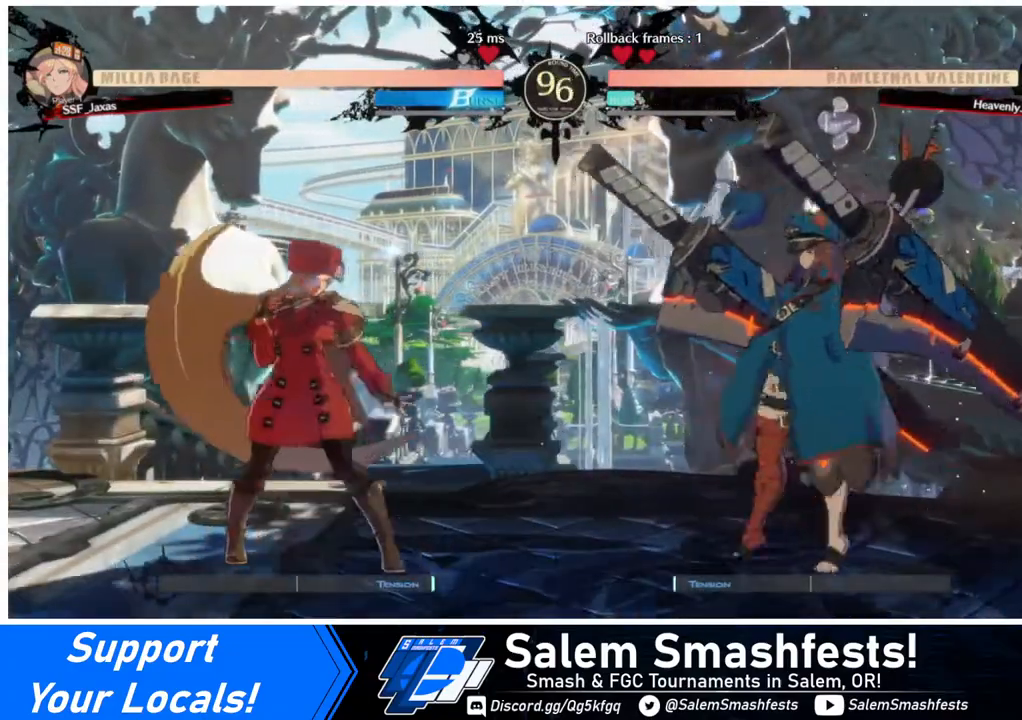
{"buttons": [], "events": [[160, "DPAD_LEFT", "up"], [160, "DPAD_RIGHT", "down"], [160, "DPAD_UP", "down"], [240, "DPAD_RIGHT", "up"], [240, "L1", "down"], [280, "DPAD_UP", "up"], [360, "L1", "up"]]}
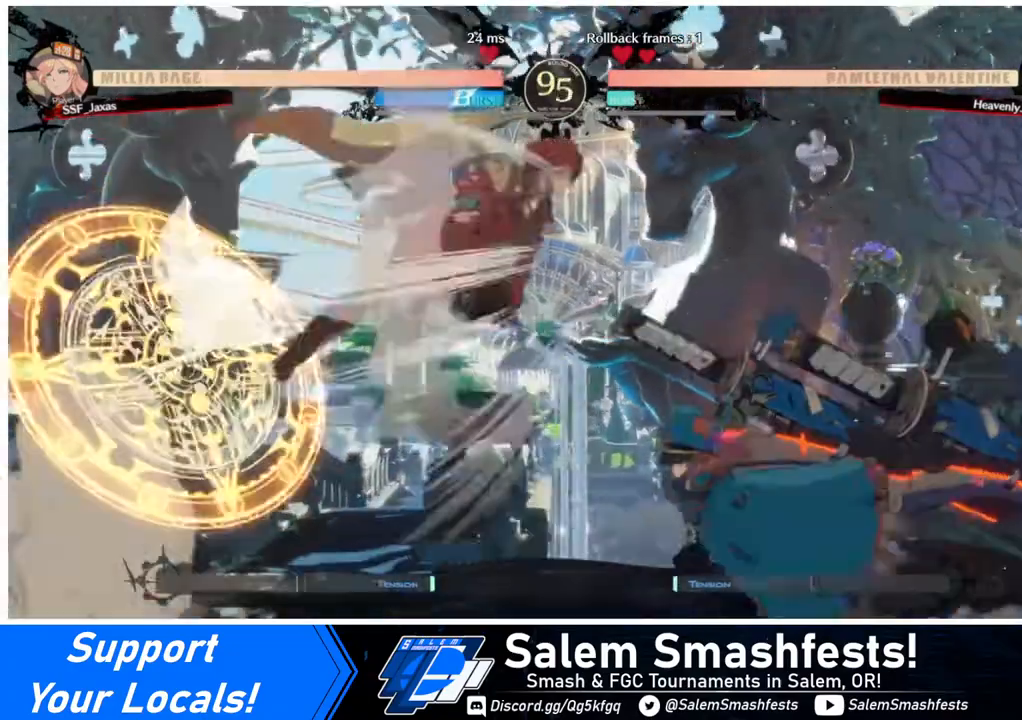
{"buttons": [], "events": [[120, "TRIANGLE", "down"], [320, "TRIANGLE", "up"]]}
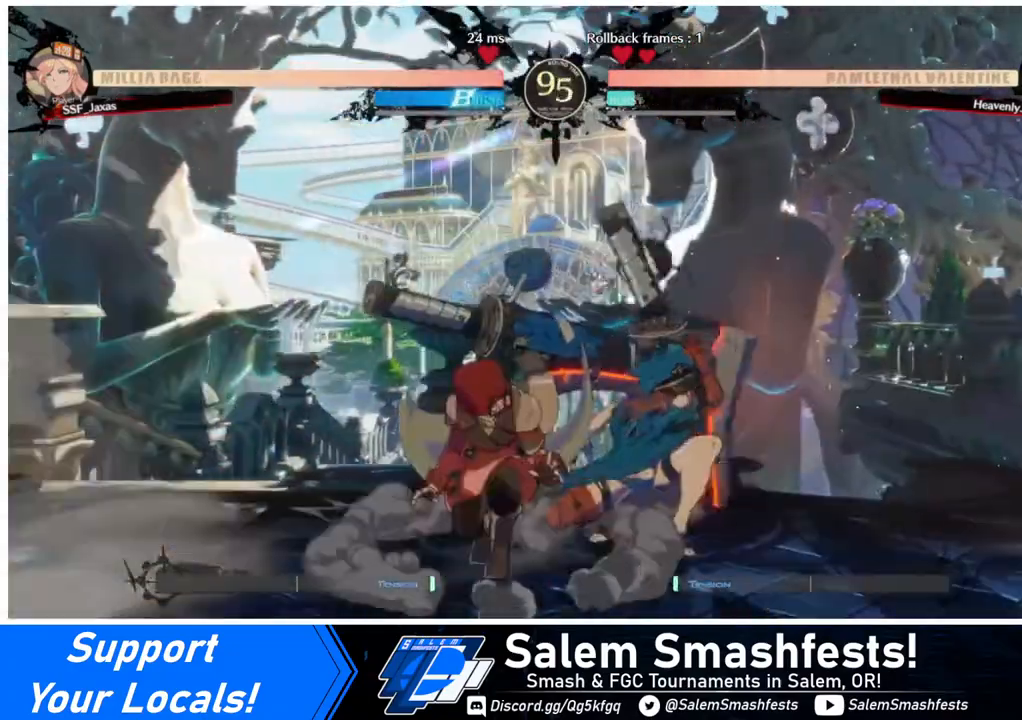
{"buttons": ["DPAD_DOWN", "DPAD_LEFT"], "events": [[40, "DPAD_DOWN", "down"], [120, "SQUARE", "down"], [240, "SQUARE", "up"], [320, "R2", "down"], [440, "DPAD_LEFT", "down"], [440, "R2", "up"]]}
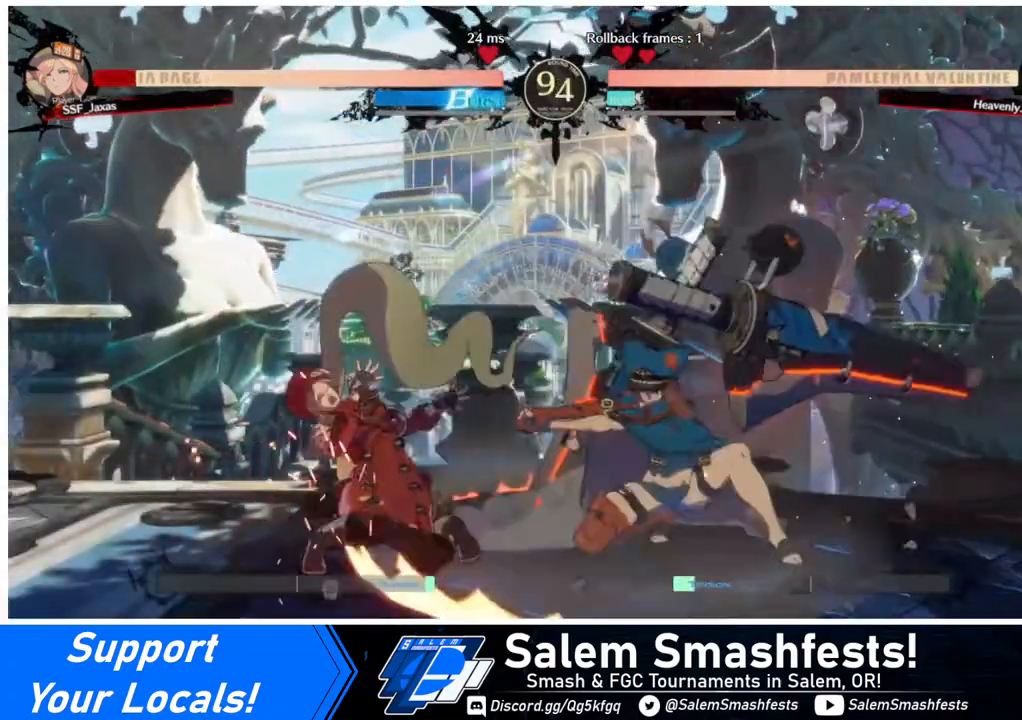
{"buttons": ["DPAD_DOWN", "DPAD_LEFT"], "events": [[40, "DPAD_DOWN", "up"], [200, "DPAD_DOWN", "down"]]}
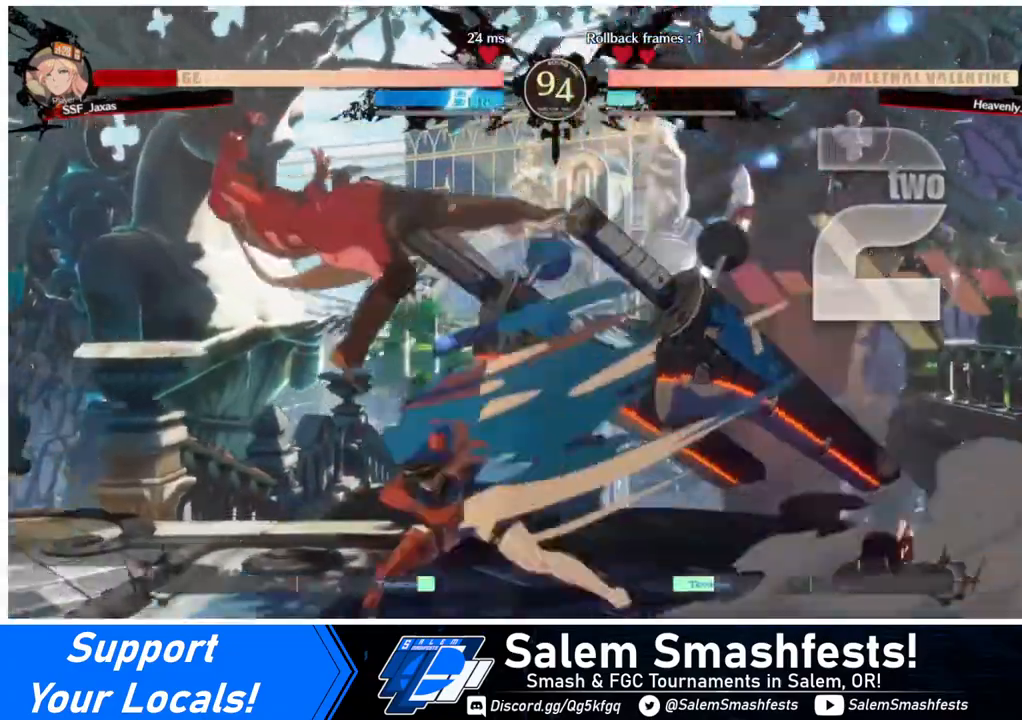
{"buttons": ["SQUARE", "DPAD_LEFT"], "events": [[80, "DPAD_DOWN", "up"], [320, "SQUARE", "down"]]}
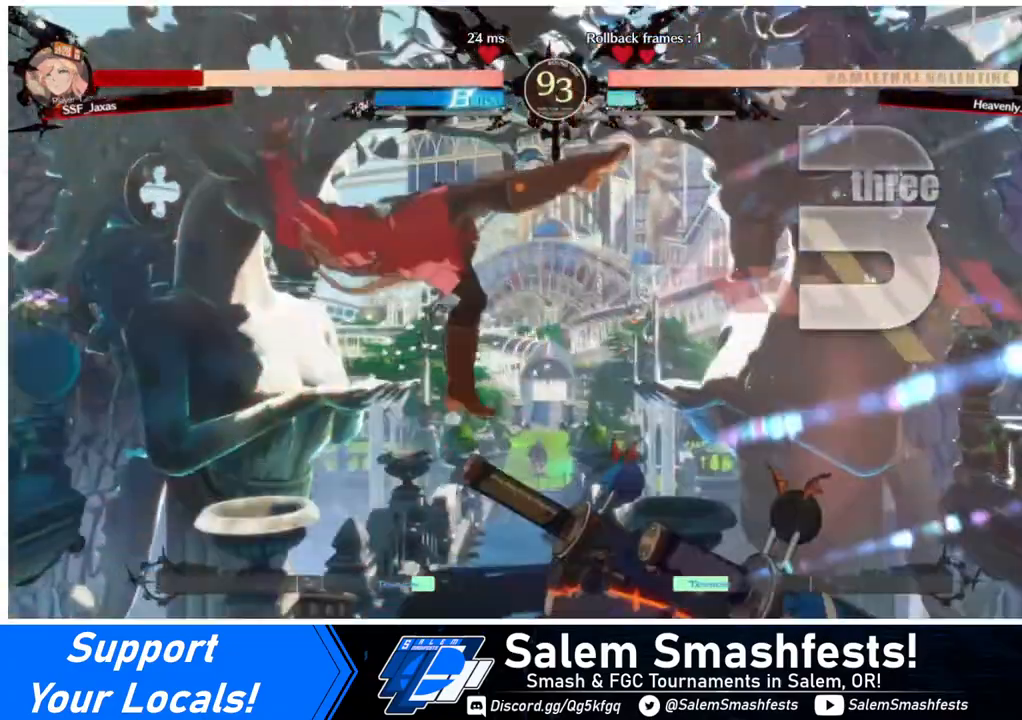
{"buttons": ["SQUARE", "DPAD_LEFT"], "events": []}
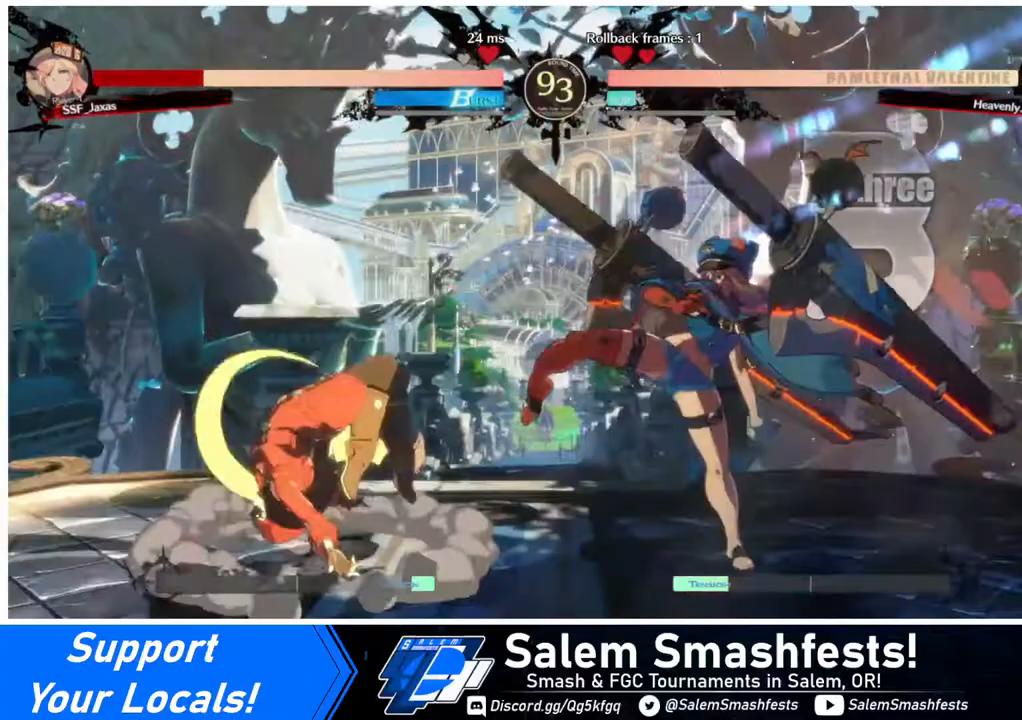
{"buttons": ["DPAD_DOWN", "DPAD_LEFT"], "events": [[320, "SQUARE", "up"], [440, "DPAD_DOWN", "down"]]}
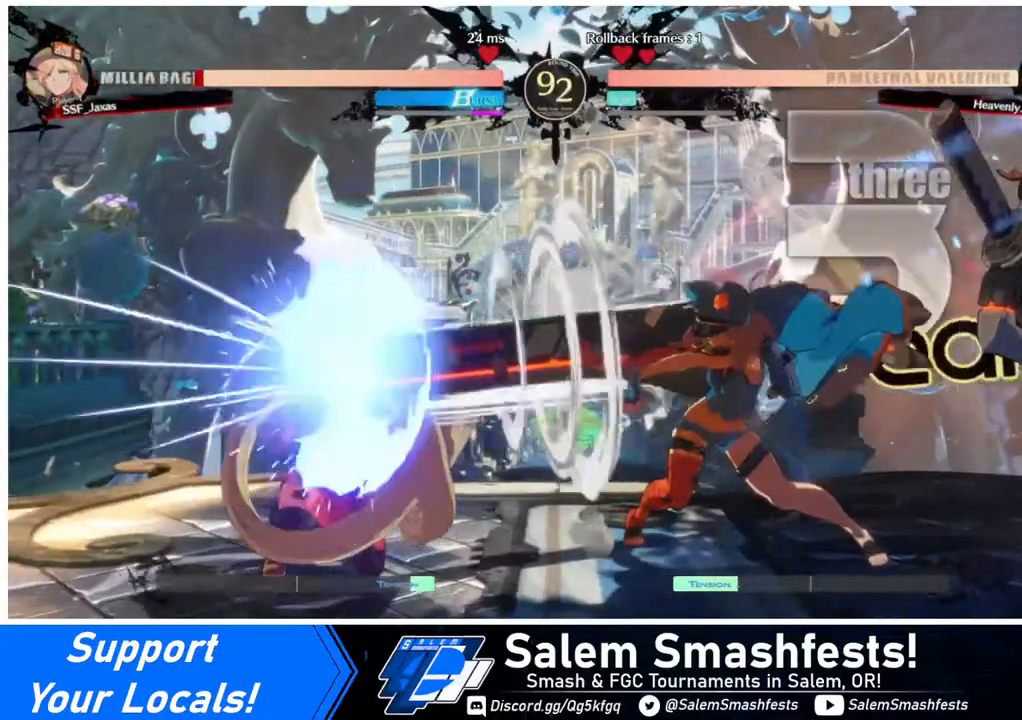
{"buttons": [], "events": [[320, "DPAD_DOWN", "up"], [320, "DPAD_LEFT", "up"]]}
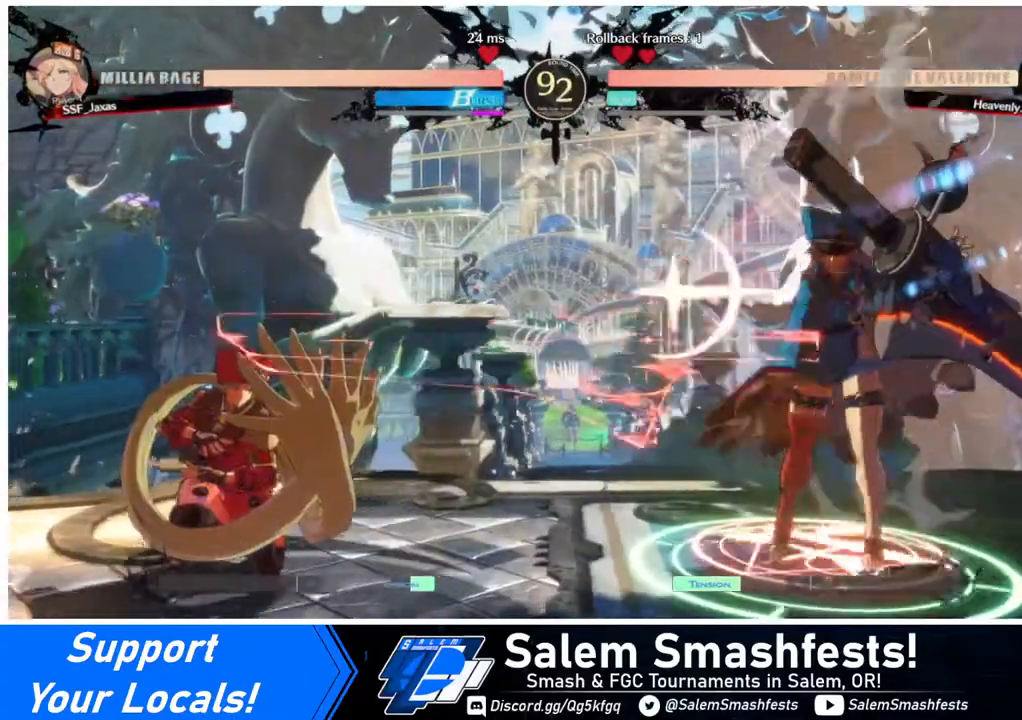
{"buttons": [], "events": [[40, "DPAD_DOWN", "down"], [40, "DPAD_LEFT", "down"], [360, "DPAD_DOWN", "up"], [440, "DPAD_LEFT", "up"], [440, "DPAD_RIGHT", "down"], [520, "DPAD_RIGHT", "up"]]}
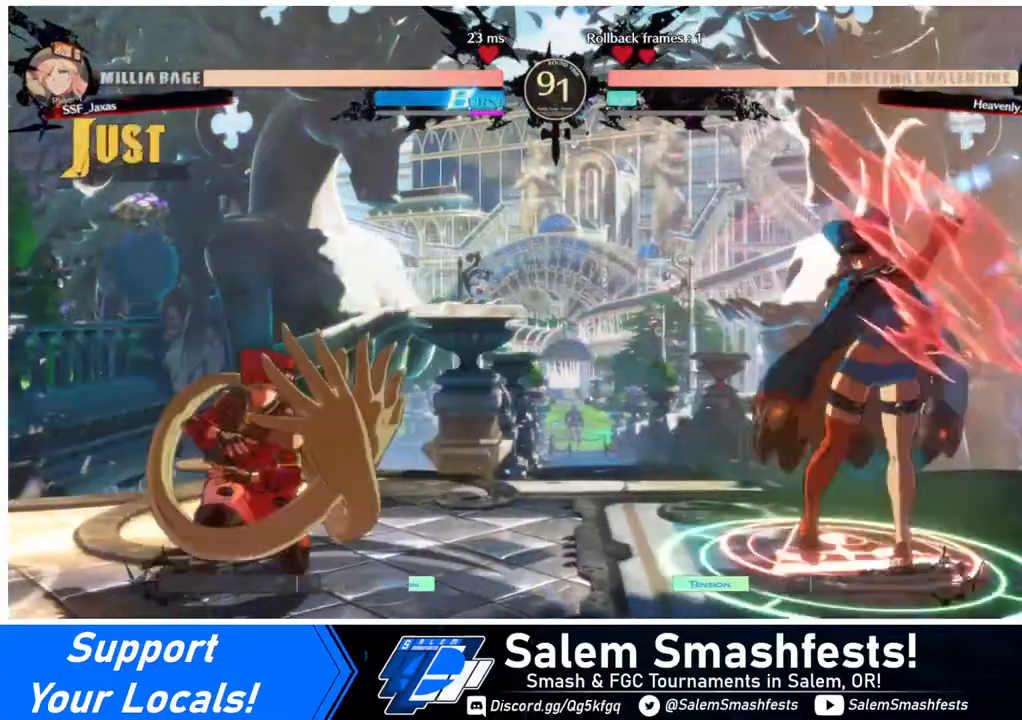
{"buttons": ["R2", "DPAD_DOWN"], "events": [[40, "DPAD_RIGHT", "down"], [160, "DPAD_DOWN", "down"], [280, "SQUARE", "down"], [360, "DPAD_RIGHT", "up"], [360, "SQUARE", "up"], [480, "R2", "down"]]}
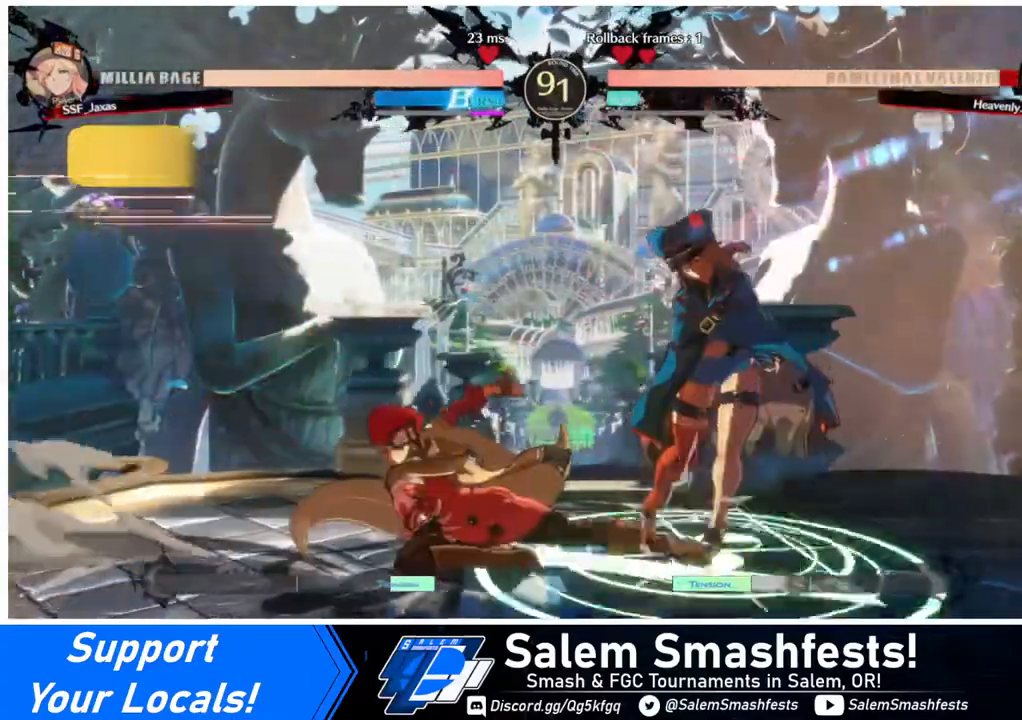
{"buttons": [], "events": [[120, "R2", "up"], [160, "DPAD_DOWN", "up"], [280, "DPAD_DOWN", "down"], [360, "DPAD_DOWN", "up"], [360, "DPAD_RIGHT", "down"], [360, "R1", "down"], [520, "DPAD_RIGHT", "up"], [520, "R1", "up"]]}
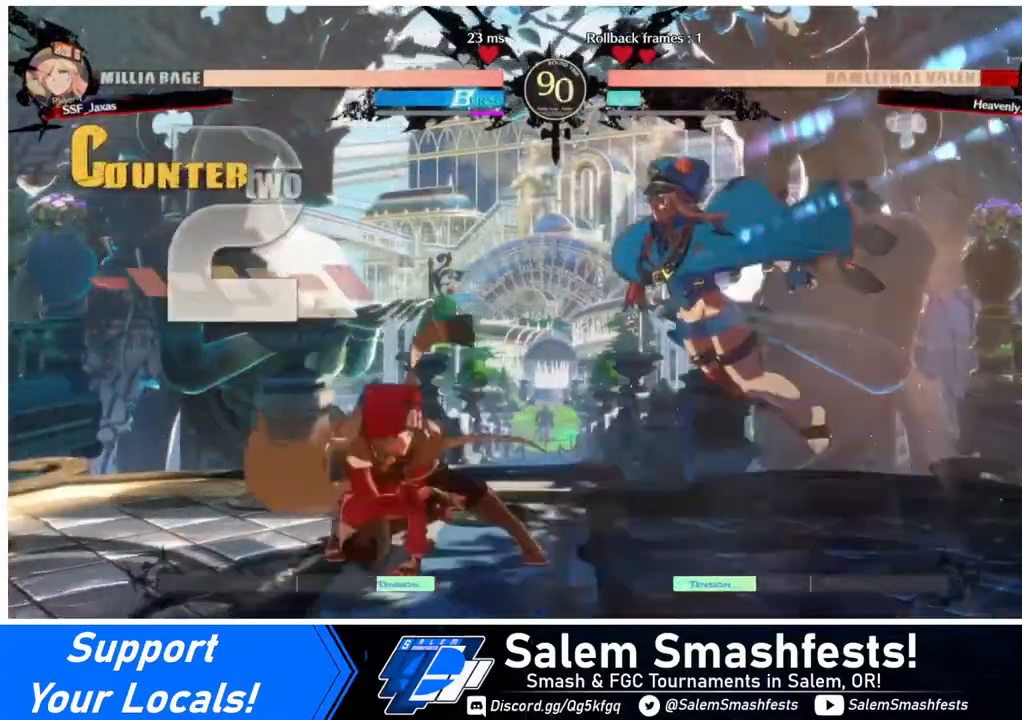
{"buttons": [], "events": []}